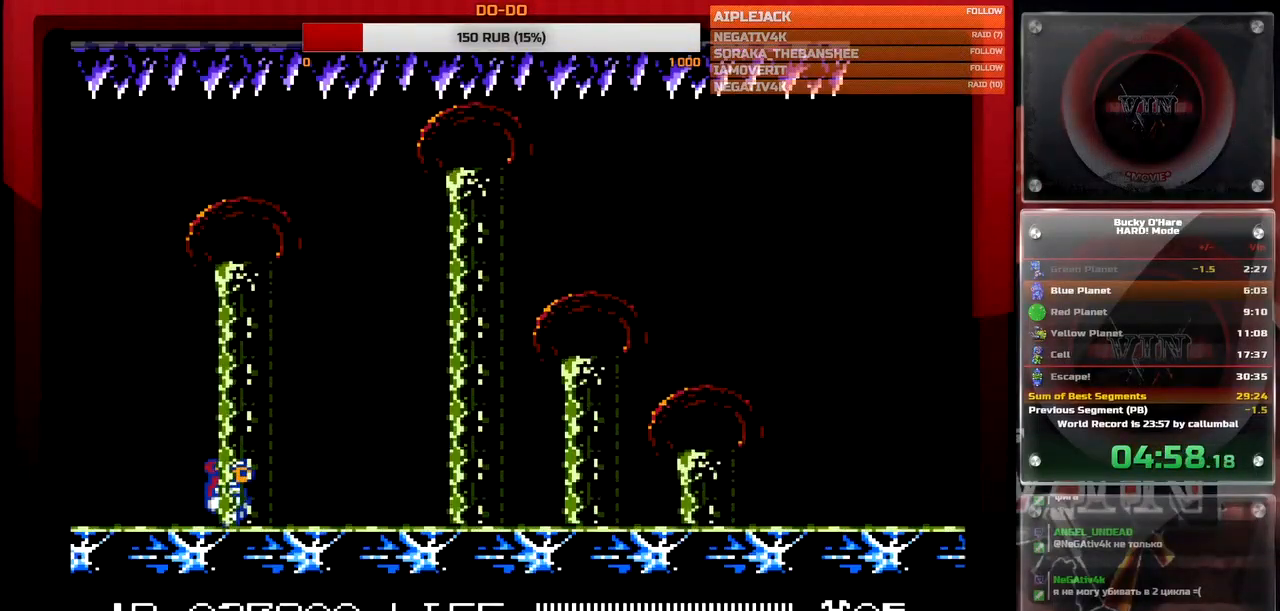
Gameplay with a controller (Nintendo layout); each line is a JSON object with the inputs held at the frame after it. "events" lists button and stick changes between this image and that frame as [ms after this image, input, new state], when the widget could be followed in between. Not read: L3 R3 SELECT.
{"buttons": ["DPAD_RIGHT"], "events": []}
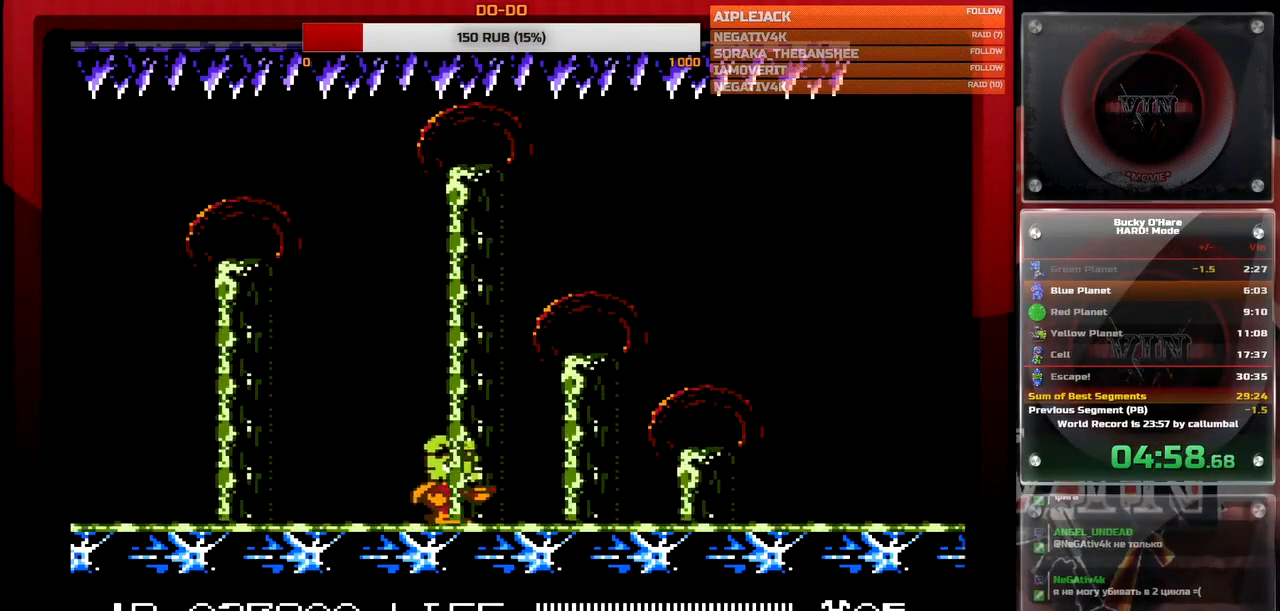
{"buttons": [], "events": [[417, "DPAD_DOWN", "down"], [417, "DPAD_RIGHT", "up"], [467, "DPAD_DOWN", "up"]]}
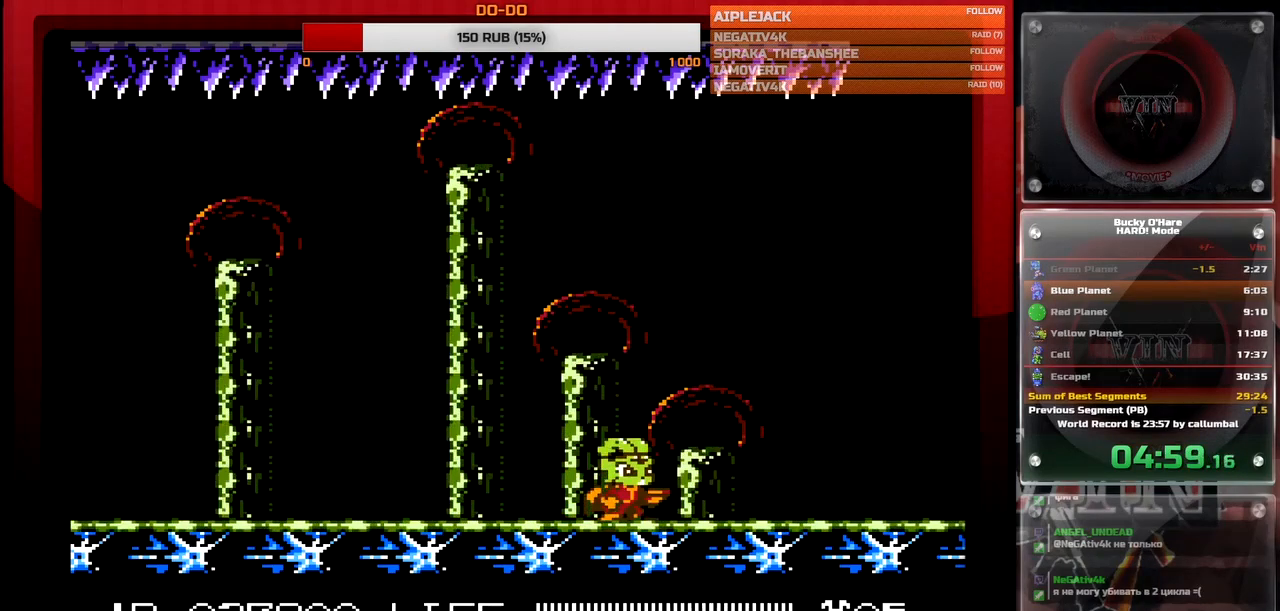
{"buttons": [], "events": [[217, "A", "down"], [333, "A", "up"], [433, "B", "down"], [483, "B", "up"]]}
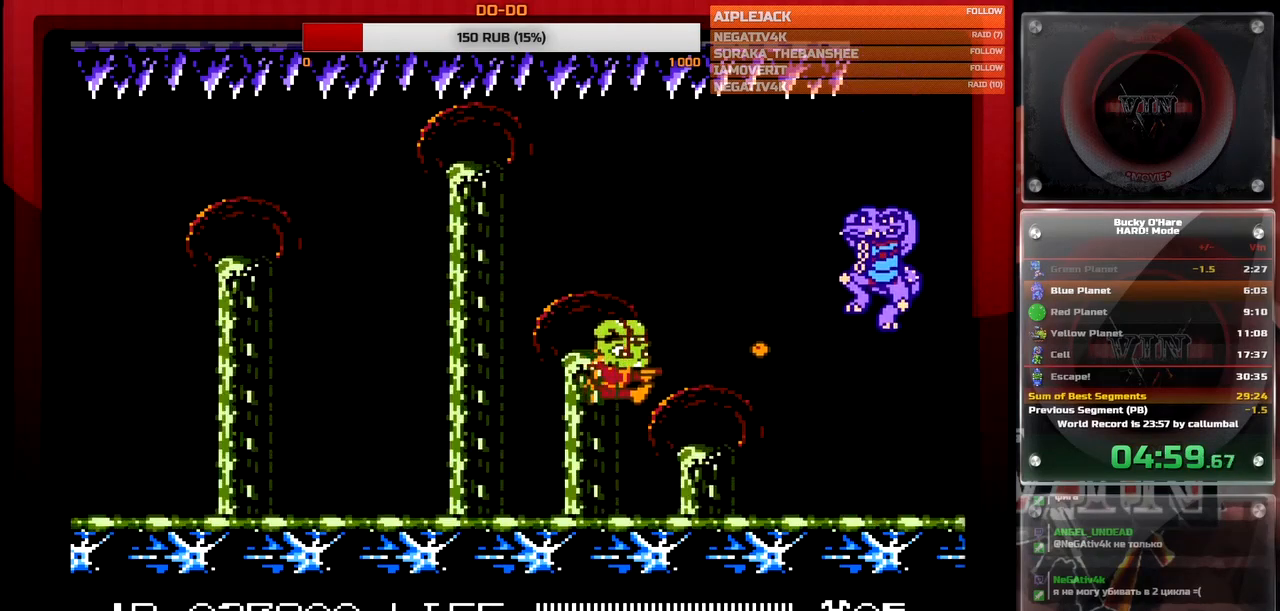
{"buttons": [], "events": [[117, "B", "down"], [167, "B", "up"], [200, "B", "down"], [267, "B", "up"], [317, "B", "down"], [367, "B", "up"], [417, "B", "down"], [467, "B", "up"]]}
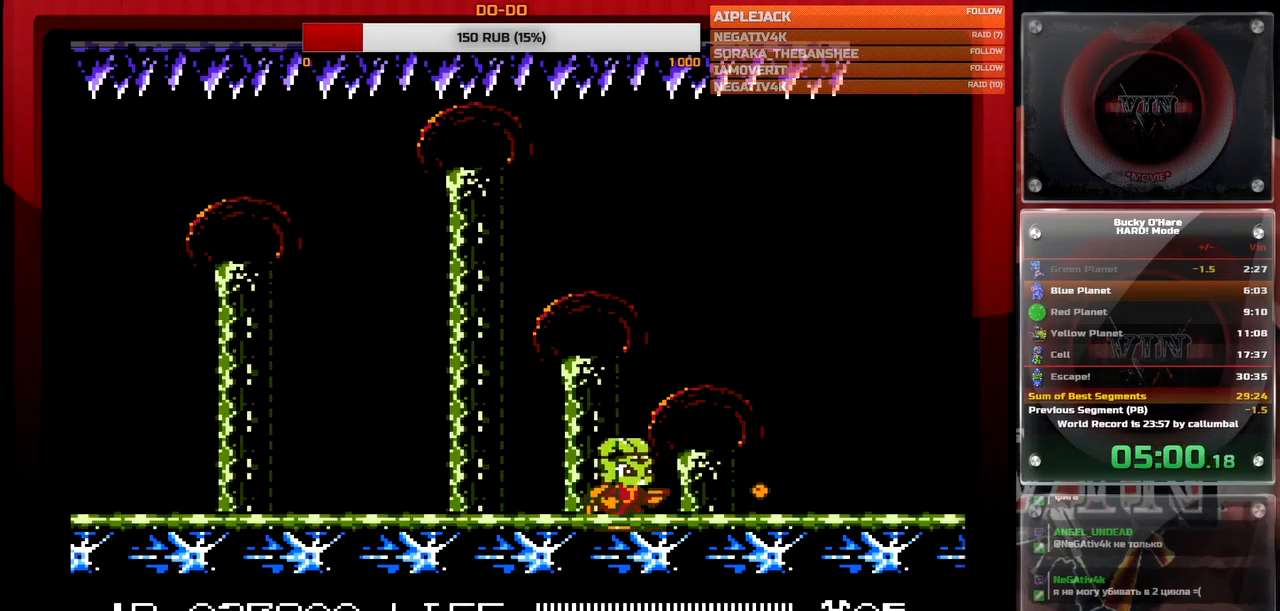
{"buttons": ["B"], "events": [[17, "B", "down"], [67, "B", "up"], [133, "B", "down"], [183, "A", "down"], [200, "B", "up"], [217, "B", "down"], [317, "B", "up"], [333, "A", "up"], [400, "B", "down"]]}
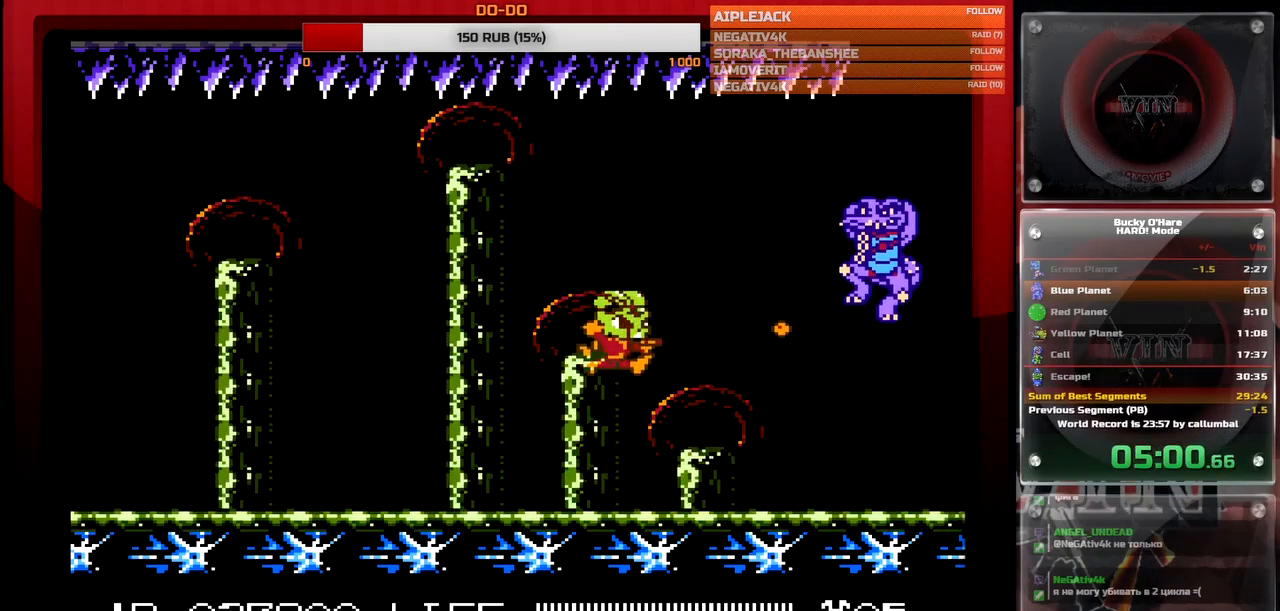
{"buttons": [], "events": [[33, "B", "up"], [100, "B", "down"], [150, "B", "up"], [200, "B", "down"], [250, "B", "up"], [317, "B", "down"], [367, "B", "up"], [433, "B", "down"], [483, "B", "up"]]}
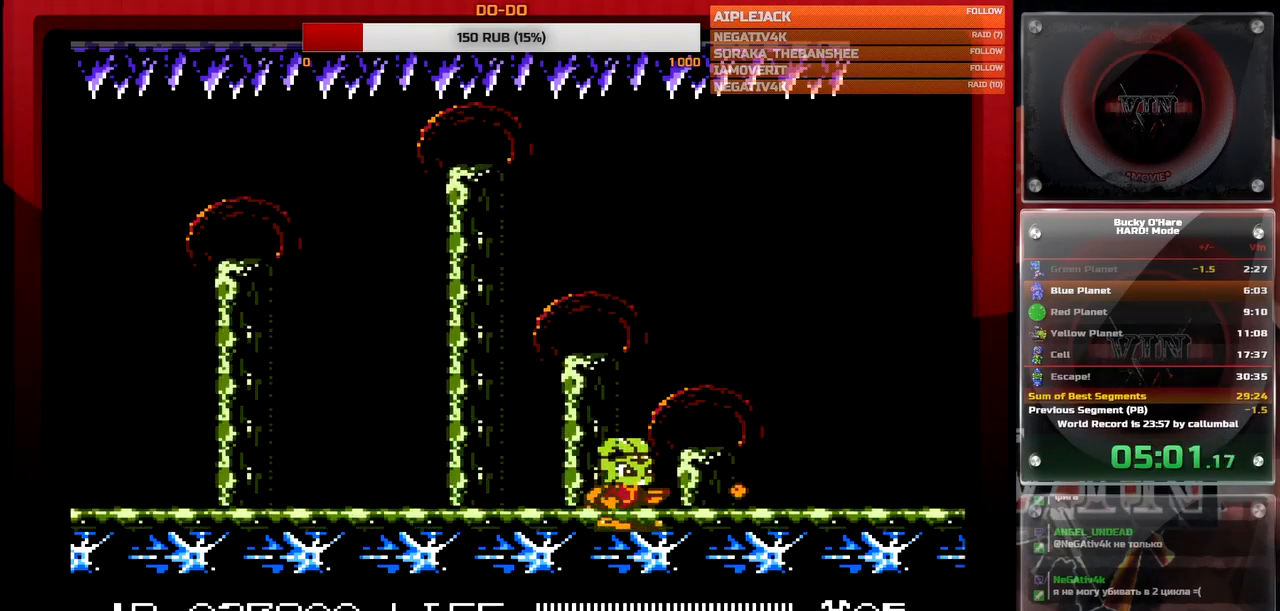
{"buttons": [], "events": [[50, "B", "down"], [83, "B", "up"], [150, "B", "down"], [217, "B", "up"], [250, "B", "down"], [300, "B", "up"], [367, "A", "down"], [383, "B", "down"], [467, "B", "up"], [500, "A", "up"]]}
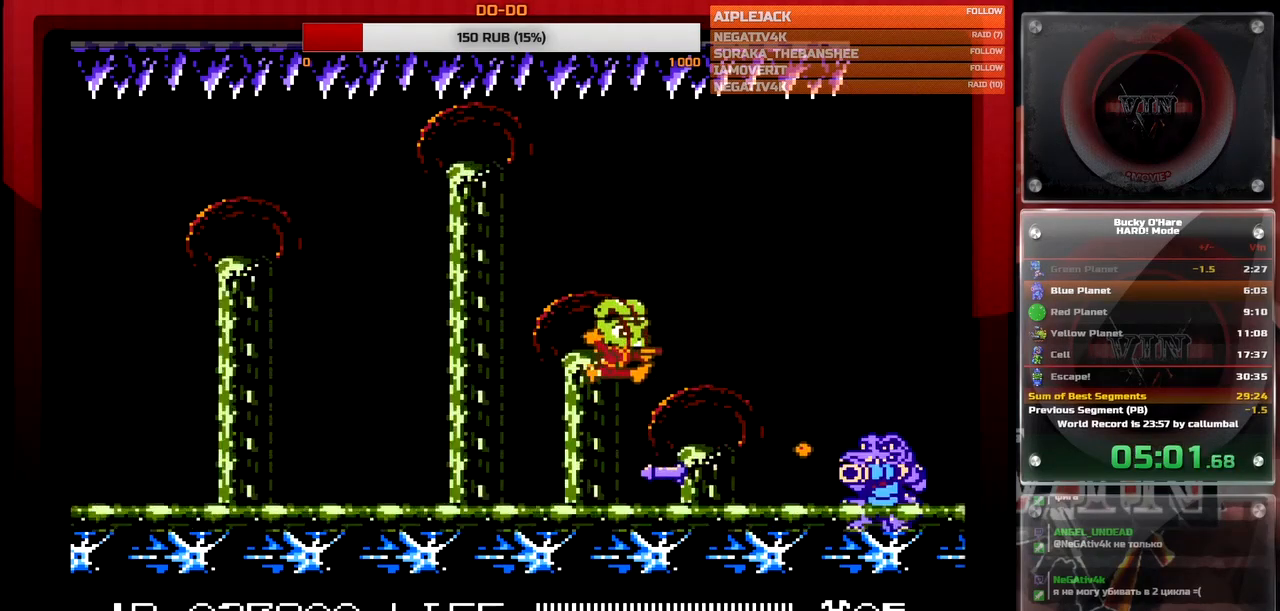
{"buttons": [], "events": [[200, "B", "down"], [283, "B", "up"], [383, "A", "down"], [483, "A", "up"]]}
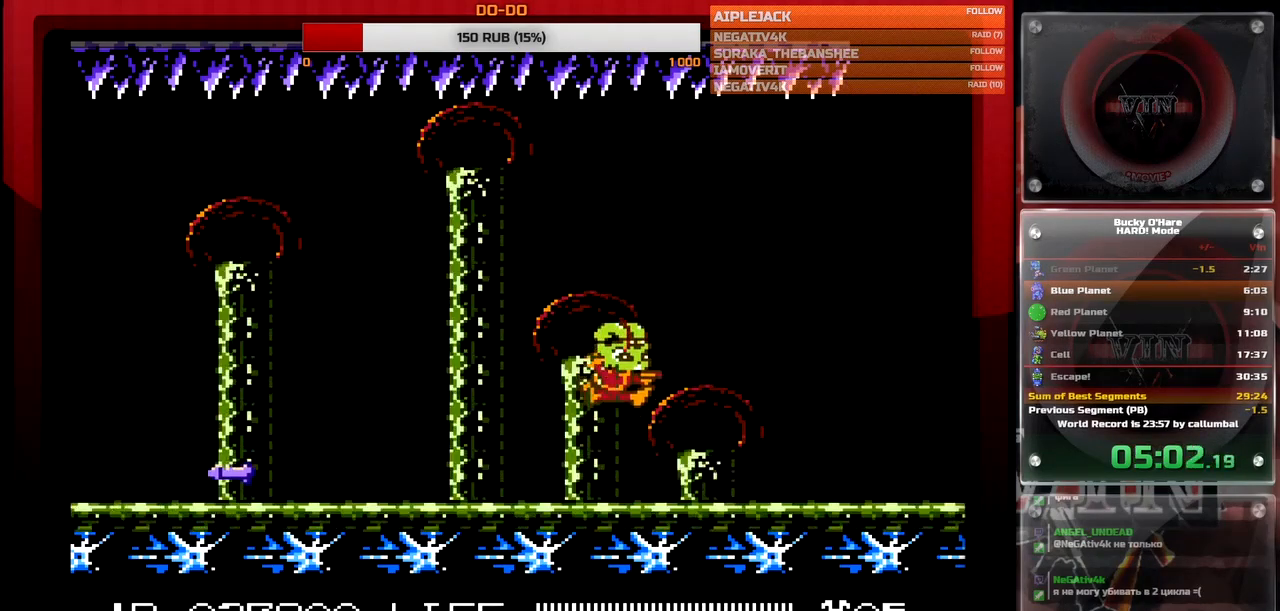
{"buttons": ["B"], "events": [[50, "B", "down"], [167, "B", "up"], [233, "B", "down"], [283, "B", "up"], [350, "B", "down"], [400, "B", "up"], [450, "B", "down"]]}
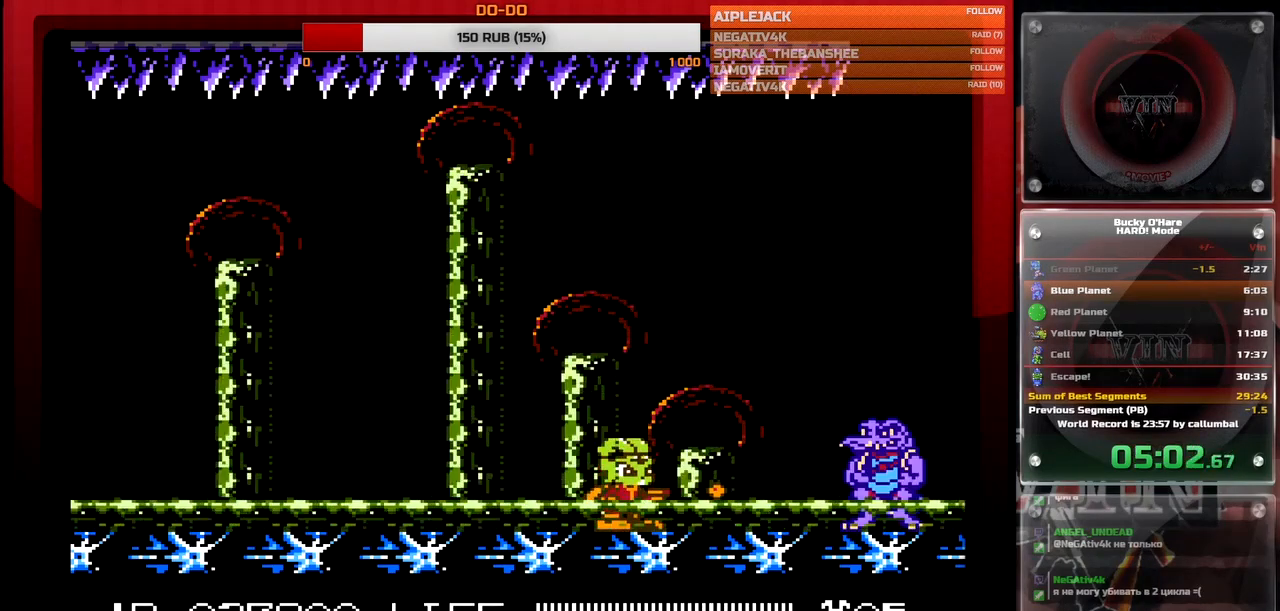
{"buttons": [], "events": [[17, "B", "up"], [67, "B", "down"], [133, "B", "up"], [167, "B", "down"], [233, "B", "up"], [300, "B", "down"], [350, "B", "up"], [400, "B", "down"], [467, "B", "up"]]}
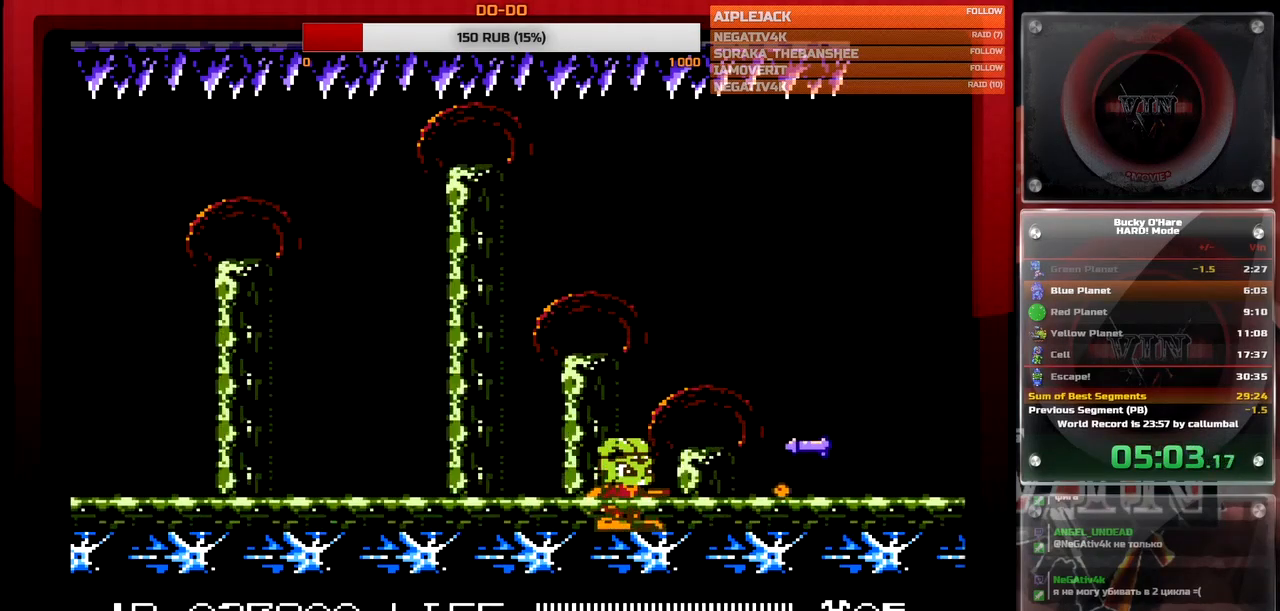
{"buttons": ["A", "B"], "events": [[17, "B", "down"], [67, "B", "up"], [117, "B", "down"], [183, "B", "up"], [233, "B", "down"], [283, "B", "up"], [400, "A", "down"], [417, "B", "down"]]}
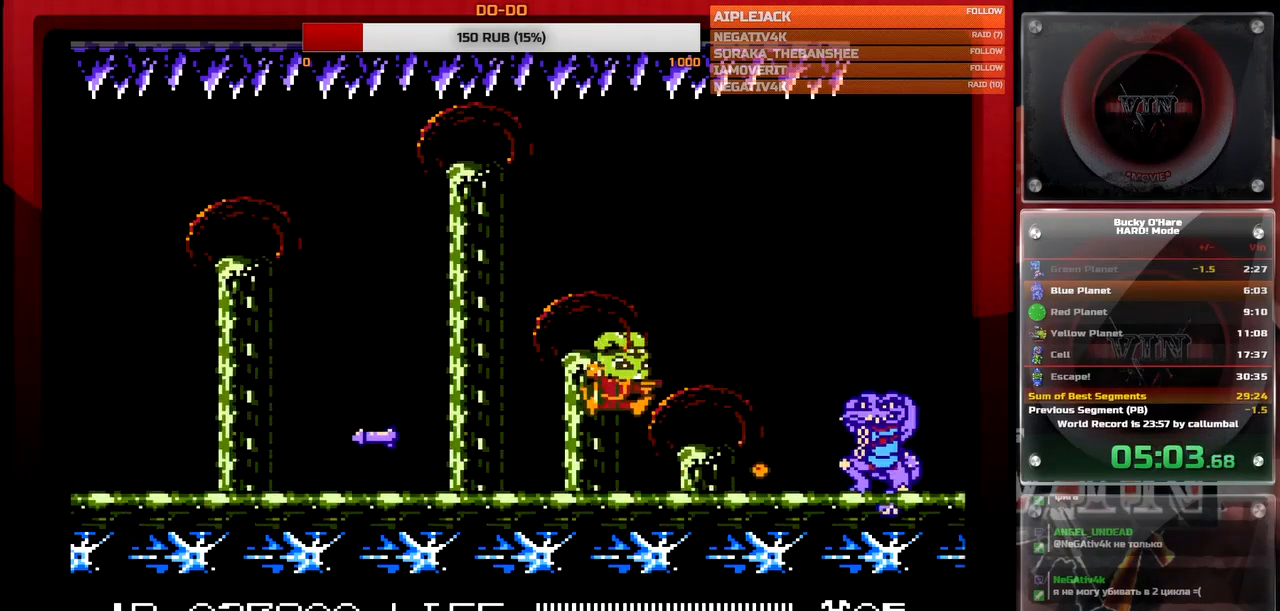
{"buttons": [], "events": [[17, "B", "up"], [50, "A", "up"], [133, "B", "down"], [250, "B", "up"], [317, "B", "down"], [383, "B", "up"], [433, "B", "down"], [483, "B", "up"]]}
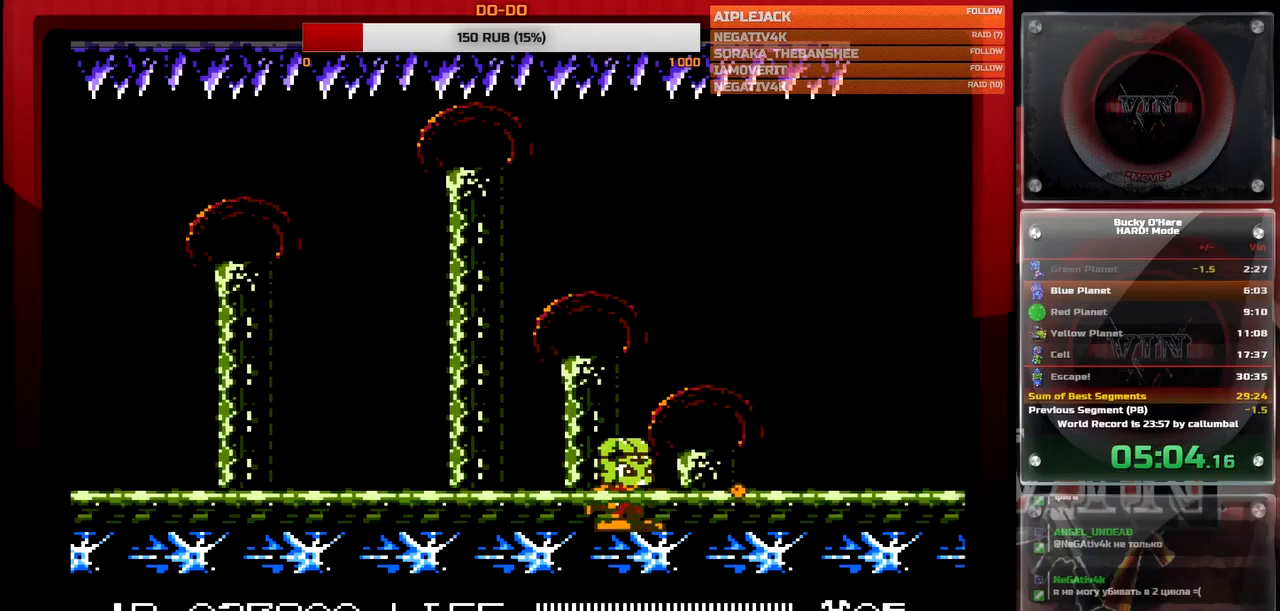
{"buttons": [], "events": [[50, "B", "down"], [100, "B", "up"], [167, "B", "down"], [217, "B", "up"], [283, "B", "down"], [333, "B", "up"], [400, "B", "down"], [450, "B", "up"]]}
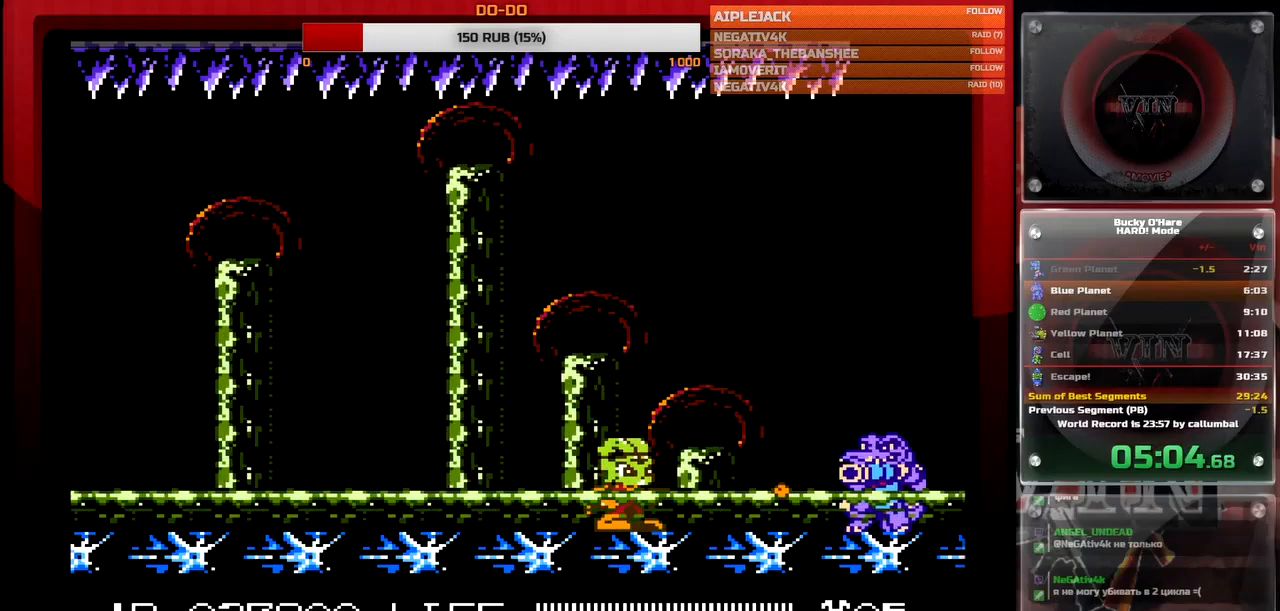
{"buttons": ["B"], "events": [[17, "B", "down"], [67, "B", "up"], [117, "B", "down"], [183, "B", "up"], [233, "A", "down"], [250, "B", "down"], [333, "B", "up"], [367, "A", "up"], [500, "B", "down"]]}
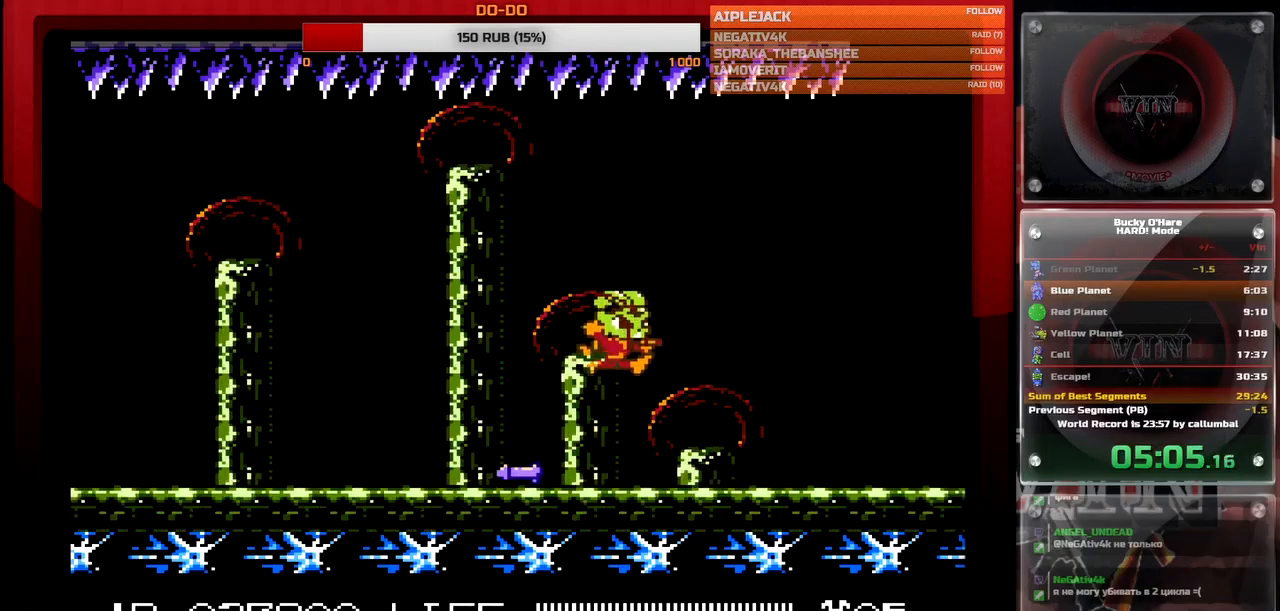
{"buttons": ["B"], "events": [[100, "B", "up"], [217, "A", "down"], [317, "A", "up"], [383, "B", "down"], [433, "B", "up"], [483, "B", "down"]]}
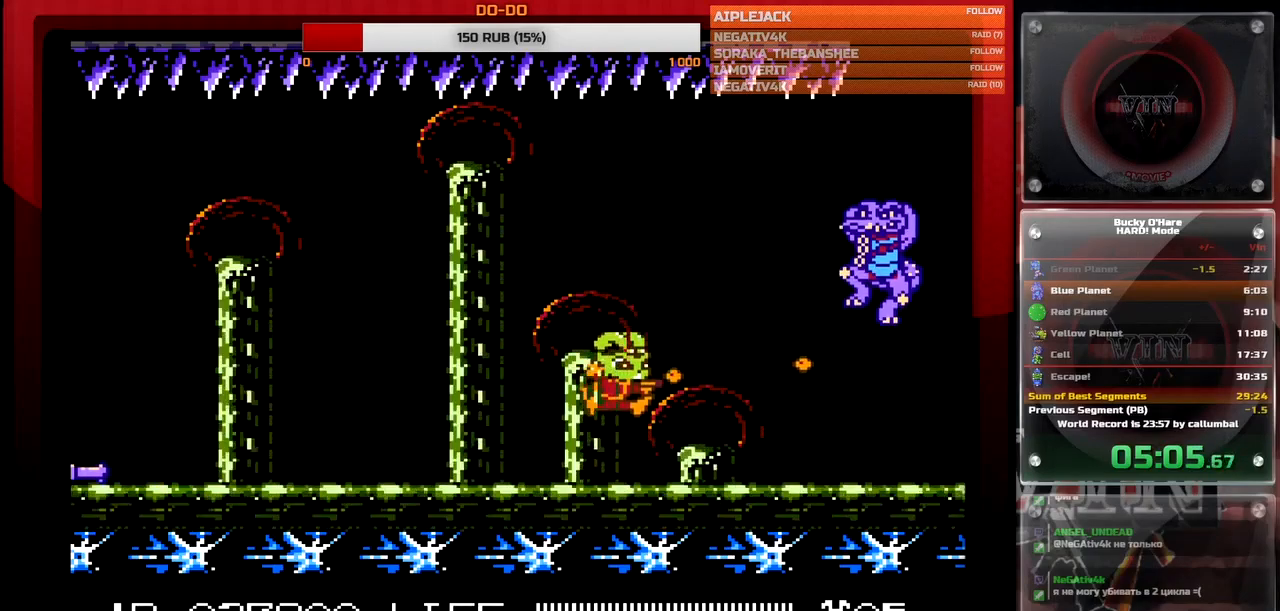
{"buttons": [], "events": [[17, "B", "up"], [100, "B", "down"], [150, "B", "up"], [217, "B", "down"], [267, "B", "up"], [333, "B", "down"], [383, "B", "up"], [467, "B", "down"], [500, "B", "up"]]}
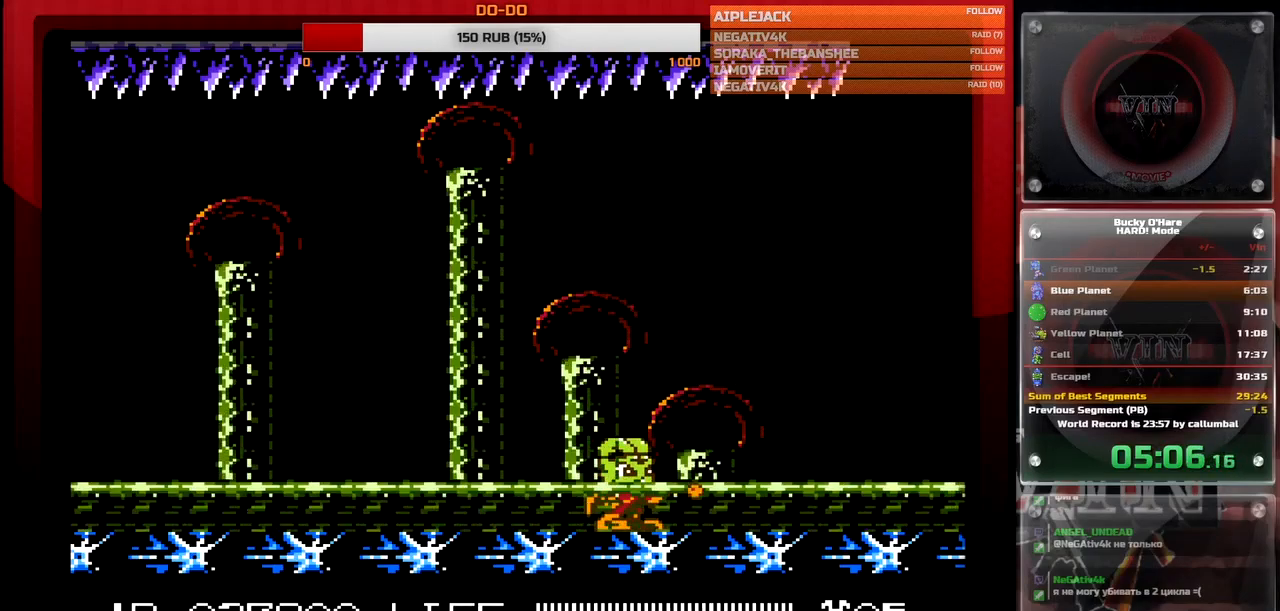
{"buttons": ["A"], "events": [[67, "B", "down"], [117, "B", "up"], [183, "B", "down"], [267, "B", "up"], [283, "B", "down"], [350, "B", "up"], [400, "A", "down"], [433, "B", "down"], [483, "B", "up"]]}
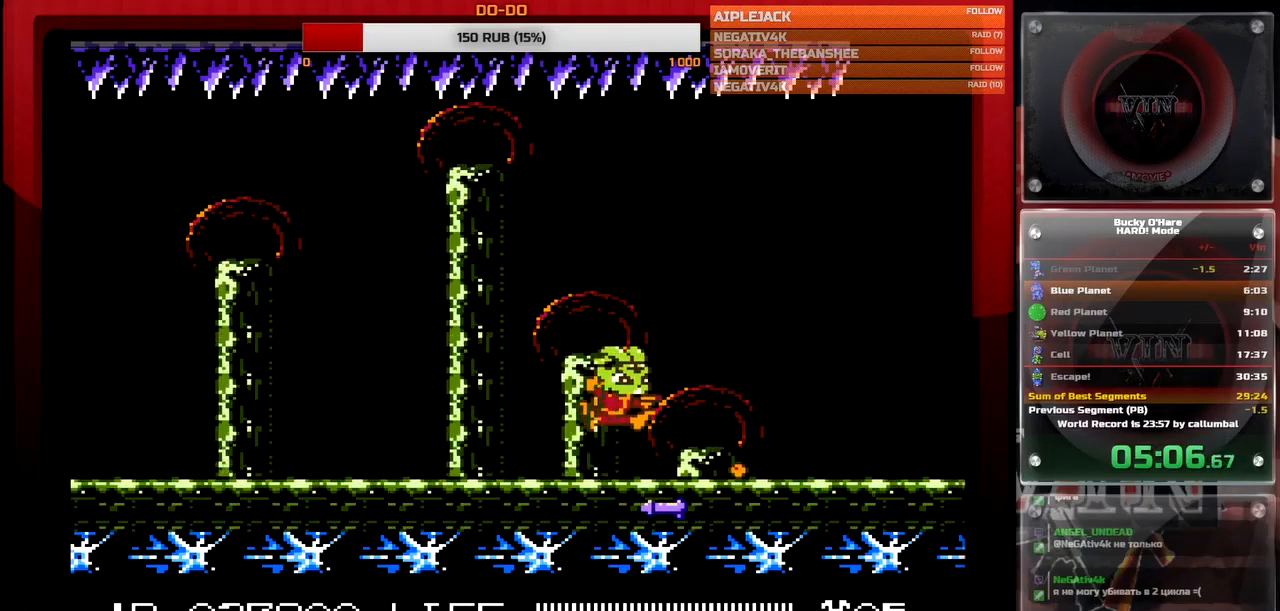
{"buttons": [], "events": [[17, "A", "up"], [217, "B", "down"], [300, "B", "up"]]}
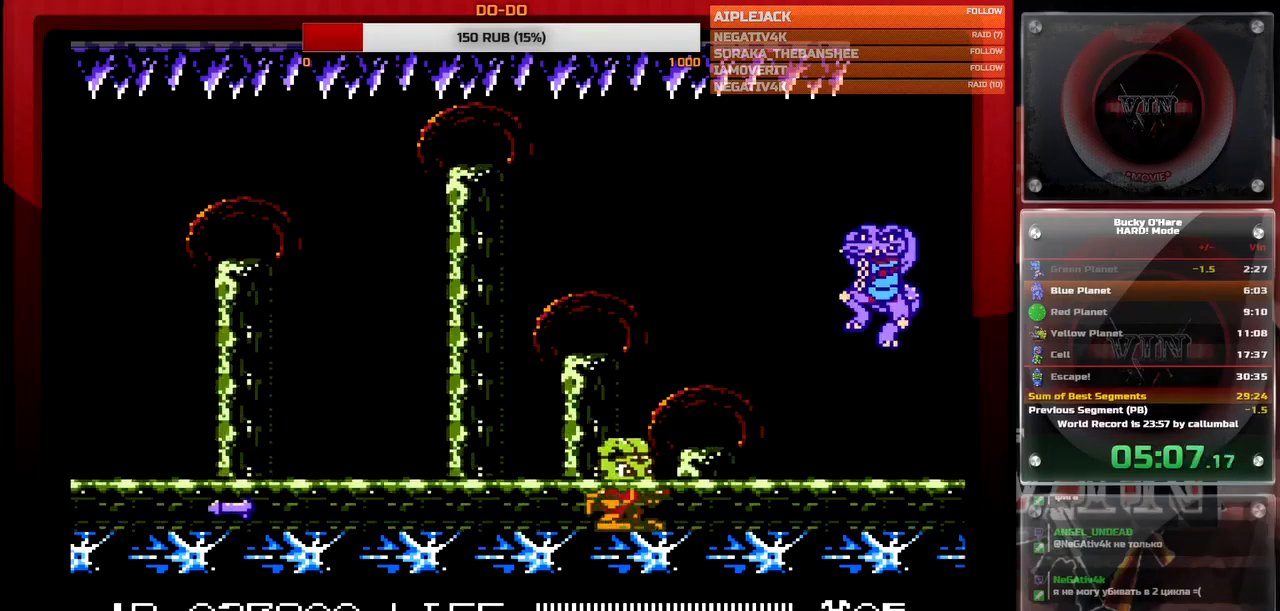
{"buttons": ["B"], "events": [[100, "A", "down"], [233, "A", "up"], [433, "B", "down"]]}
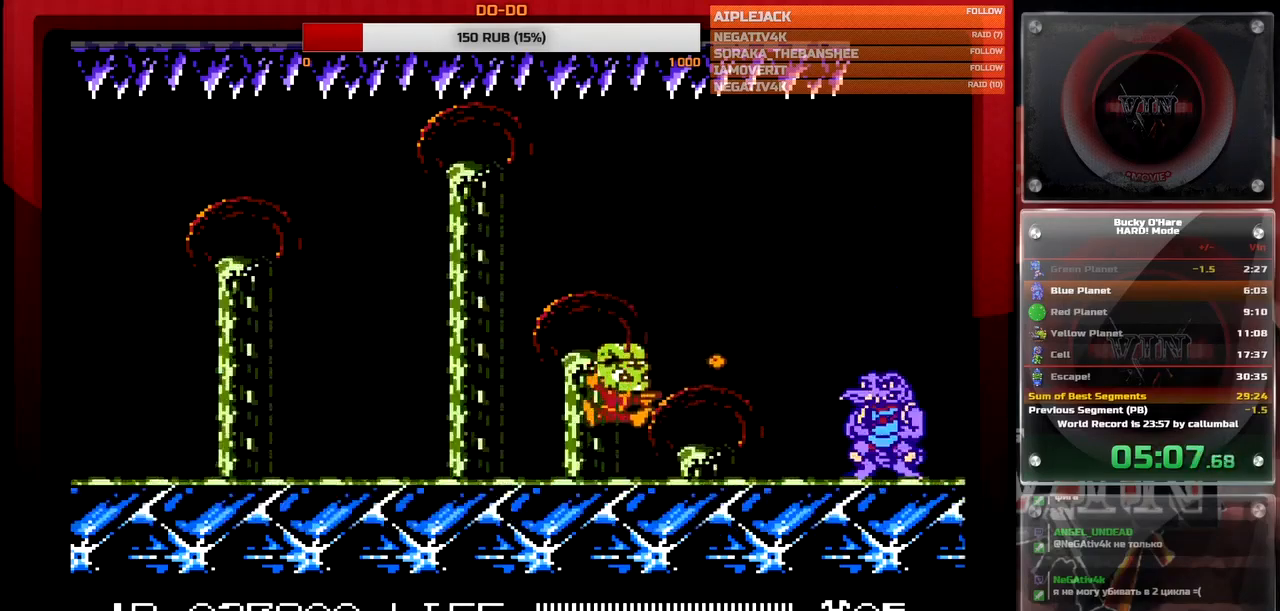
{"buttons": ["B"], "events": [[50, "B", "up"], [117, "B", "down"], [183, "B", "up"], [233, "B", "down"], [283, "B", "up"], [350, "B", "down"], [400, "B", "up"], [467, "B", "down"]]}
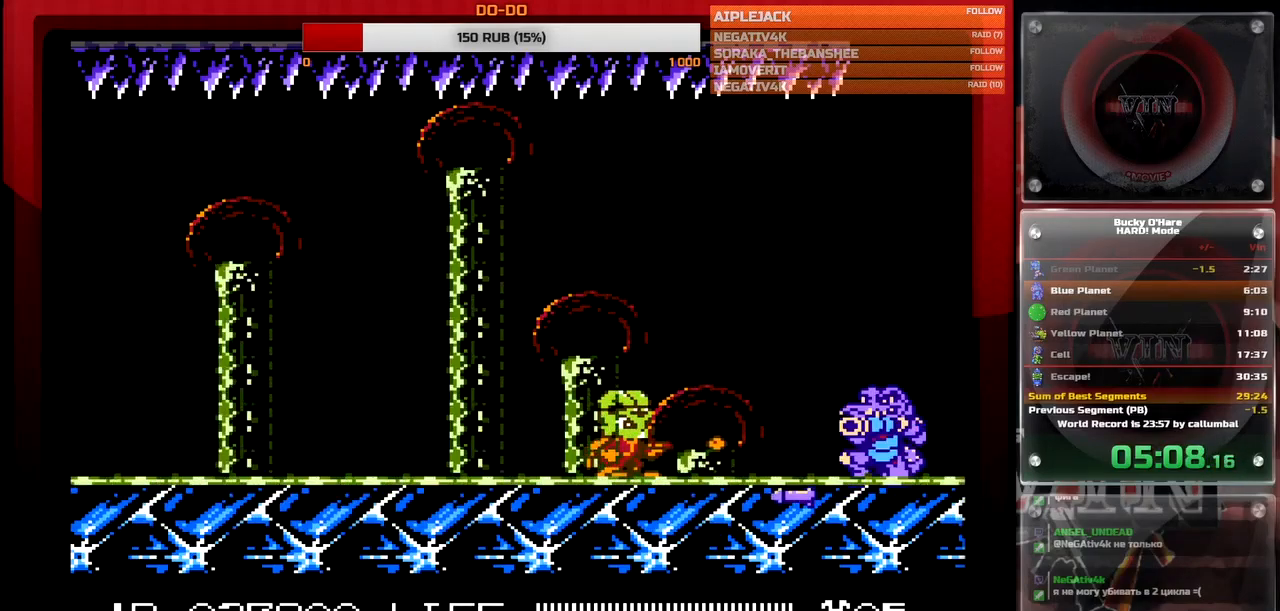
{"buttons": ["A", "B"], "events": [[17, "B", "up"], [83, "B", "down"], [133, "B", "up"], [183, "B", "down"], [250, "B", "up"], [283, "B", "down"], [350, "B", "up"], [433, "A", "down"], [467, "B", "down"]]}
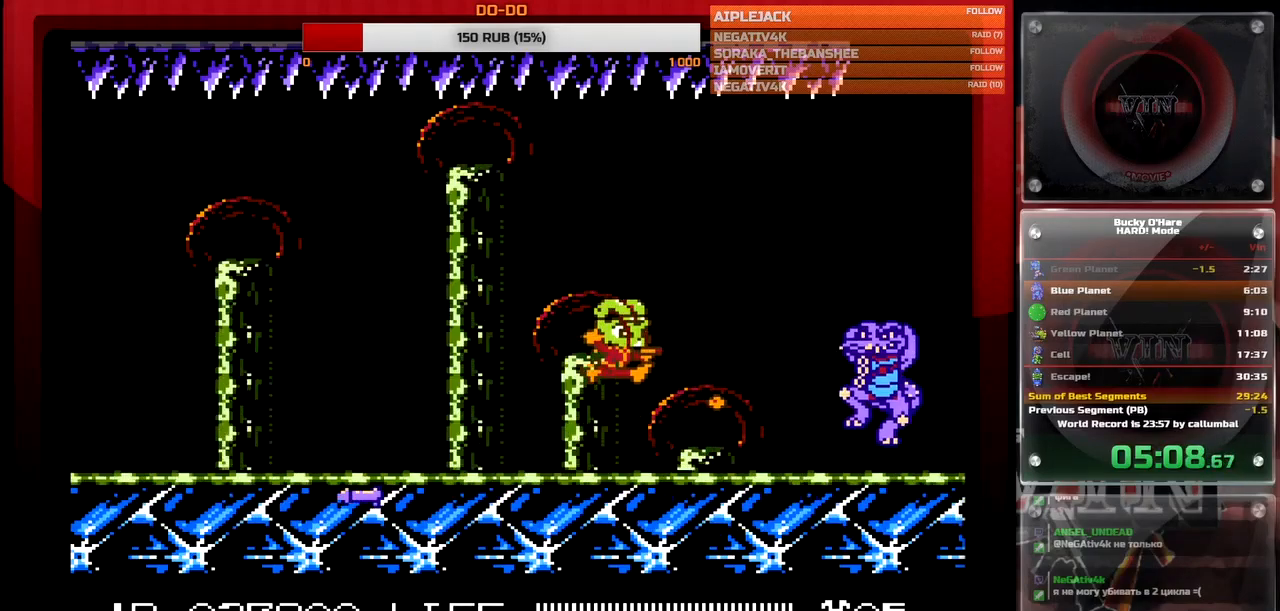
{"buttons": ["B"], "events": [[50, "B", "up"], [67, "A", "up"], [150, "B", "down"], [283, "B", "up"], [367, "B", "down"], [417, "B", "up"], [483, "B", "down"]]}
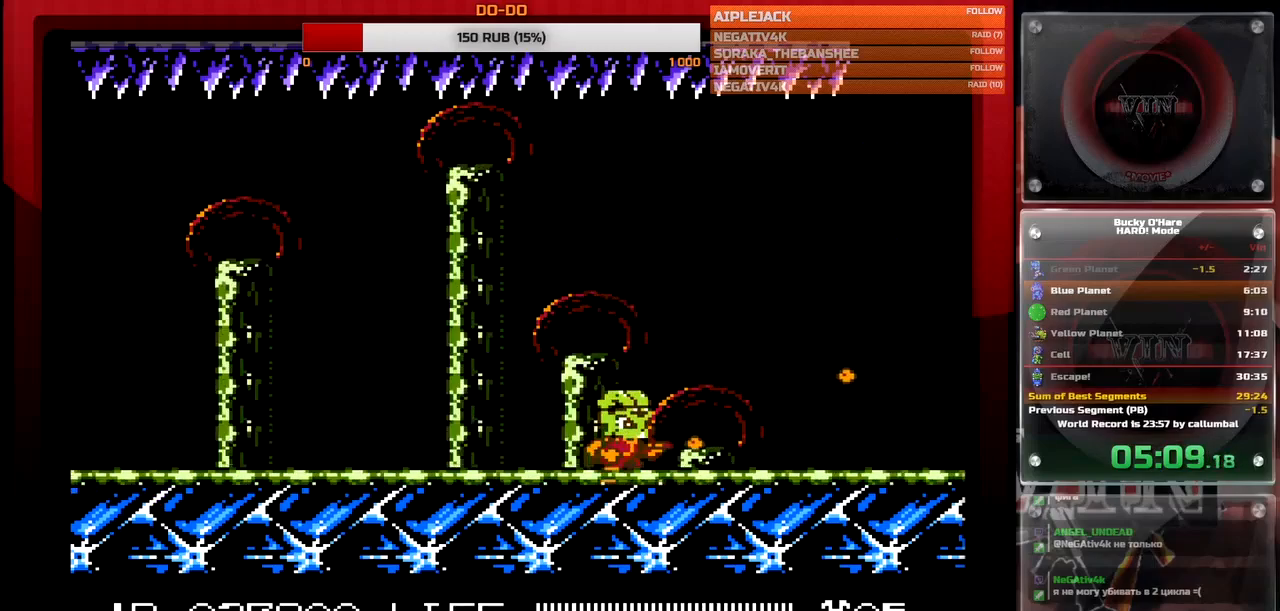
{"buttons": [], "events": [[33, "B", "up"], [100, "B", "down"], [150, "B", "up"], [217, "B", "down"], [267, "B", "up"], [333, "B", "down"], [367, "B", "up"], [450, "B", "down"], [500, "B", "up"]]}
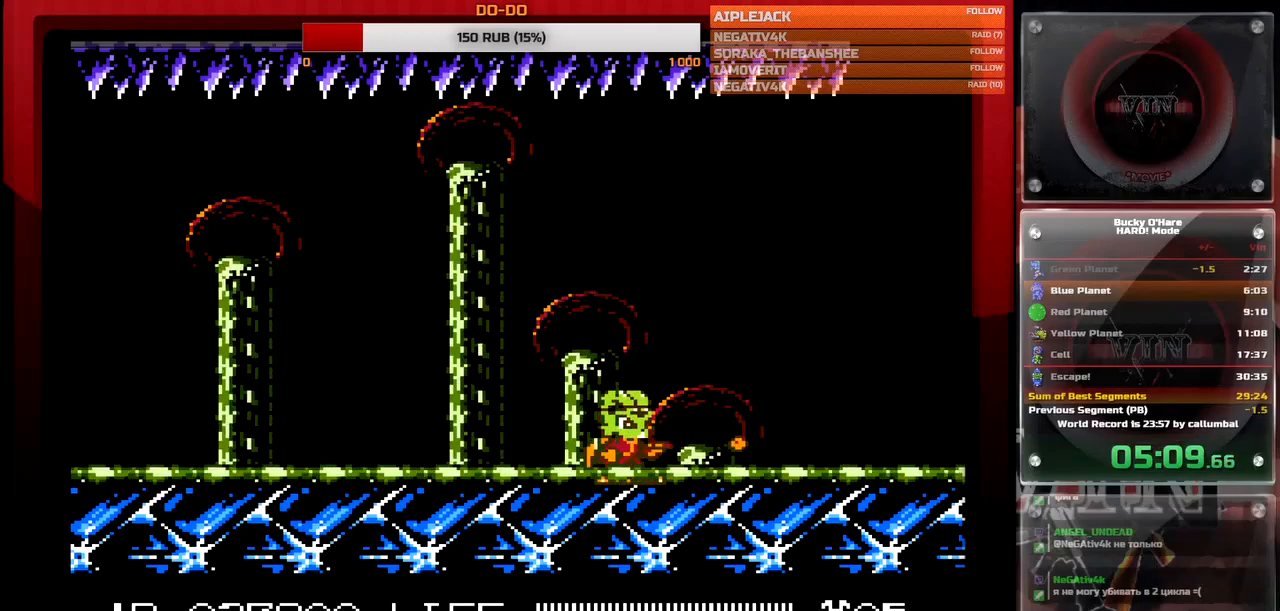
{"buttons": [], "events": [[50, "B", "down"], [217, "B", "up"], [283, "A", "down"], [300, "B", "down"], [367, "B", "up"], [400, "A", "up"]]}
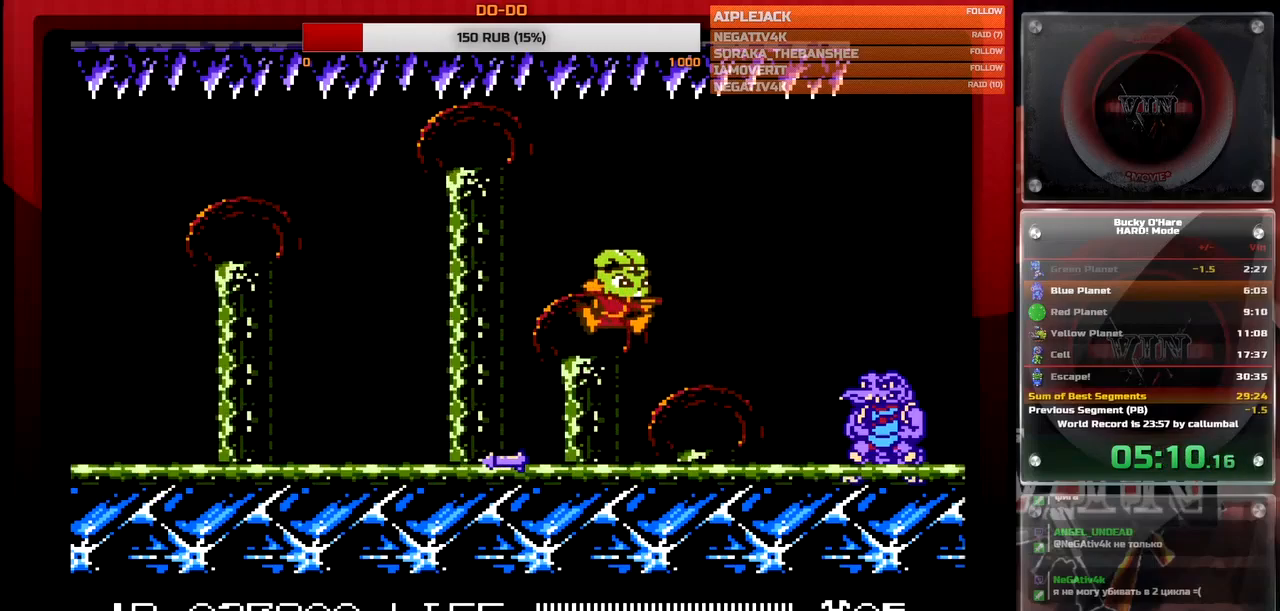
{"buttons": [], "events": [[50, "B", "down"], [133, "B", "up"], [250, "A", "down"], [350, "A", "up"], [417, "B", "down"], [450, "B", "up"]]}
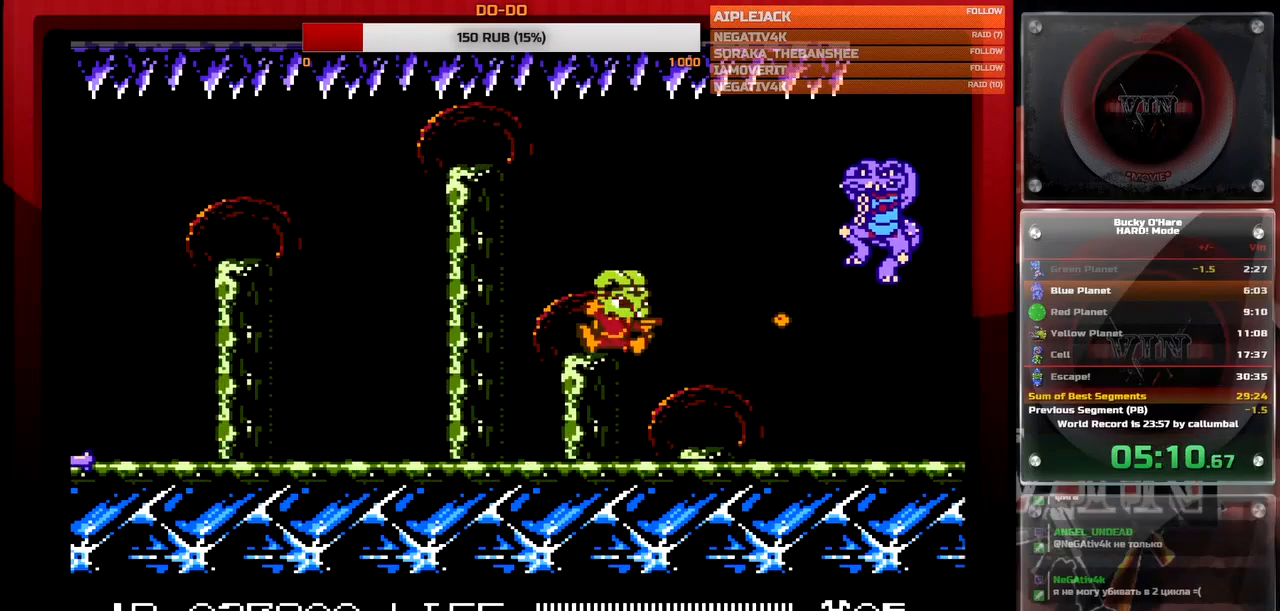
{"buttons": ["B"], "events": [[17, "B", "down"], [67, "B", "up"], [133, "B", "down"], [183, "B", "up"], [250, "B", "down"], [300, "B", "up"], [367, "B", "down"], [417, "B", "up"], [483, "B", "down"]]}
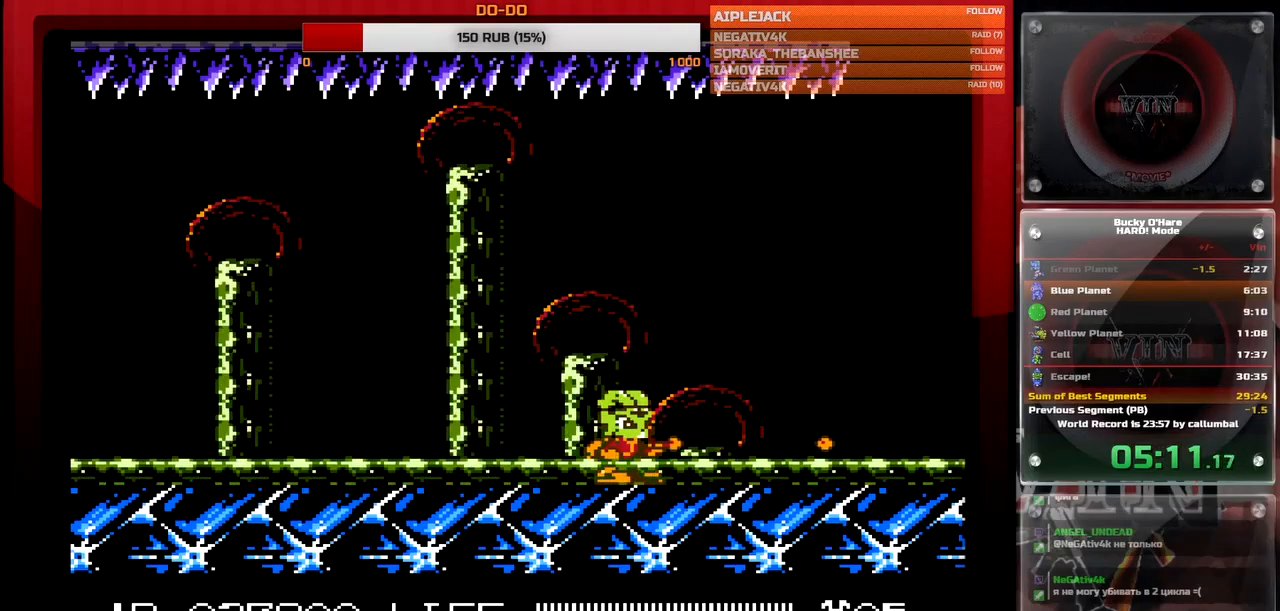
{"buttons": ["A"], "events": [[33, "B", "up"], [117, "B", "down"], [150, "B", "up"], [217, "B", "down"], [300, "B", "up"], [400, "A", "down"], [417, "B", "down"], [500, "B", "up"]]}
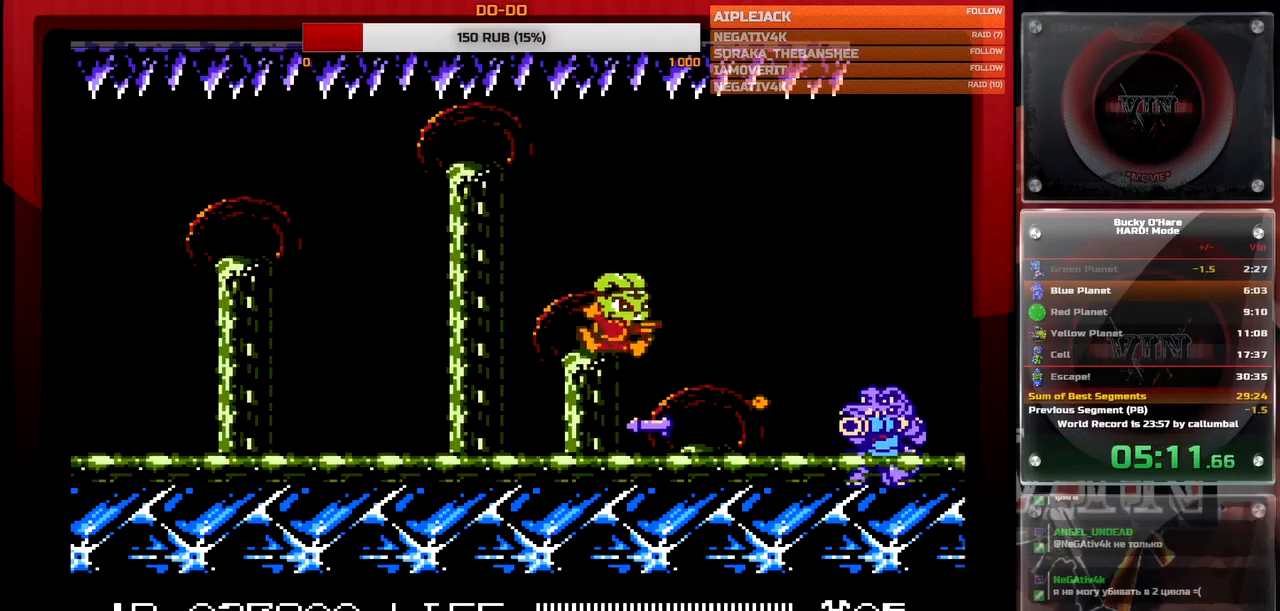
{"buttons": [], "events": [[17, "A", "up"], [200, "B", "down"], [300, "B", "up"], [383, "A", "down"], [483, "A", "up"]]}
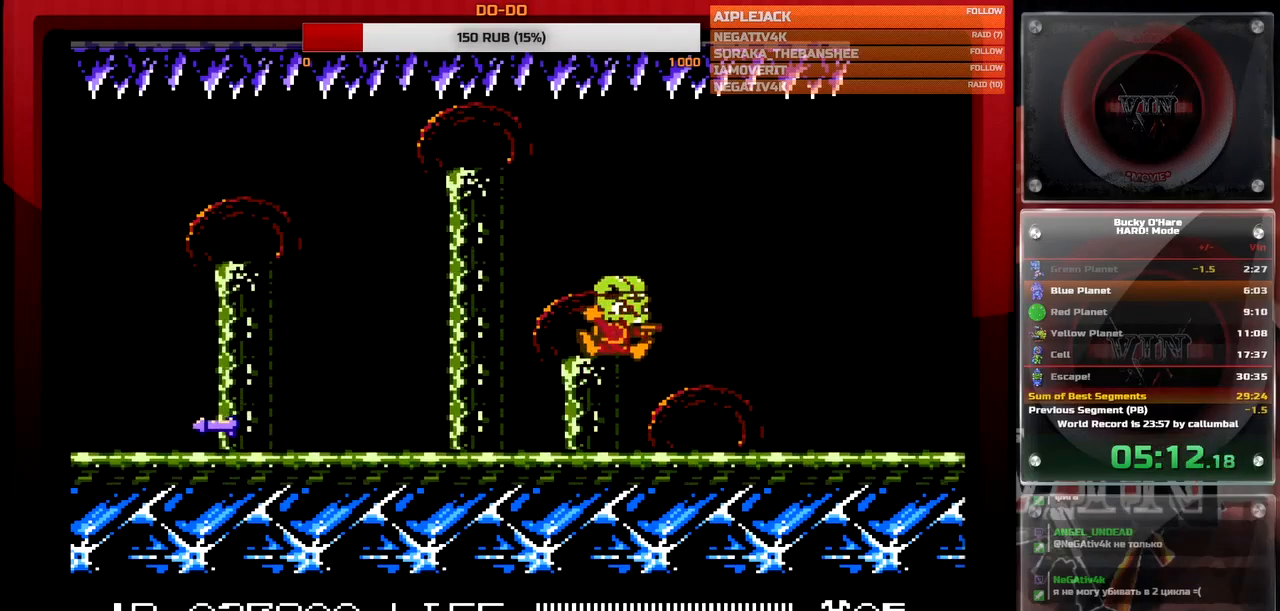
{"buttons": ["B"], "events": [[100, "B", "down"], [167, "B", "up"], [233, "B", "down"], [300, "B", "up"], [367, "B", "down"], [417, "B", "up"], [483, "B", "down"]]}